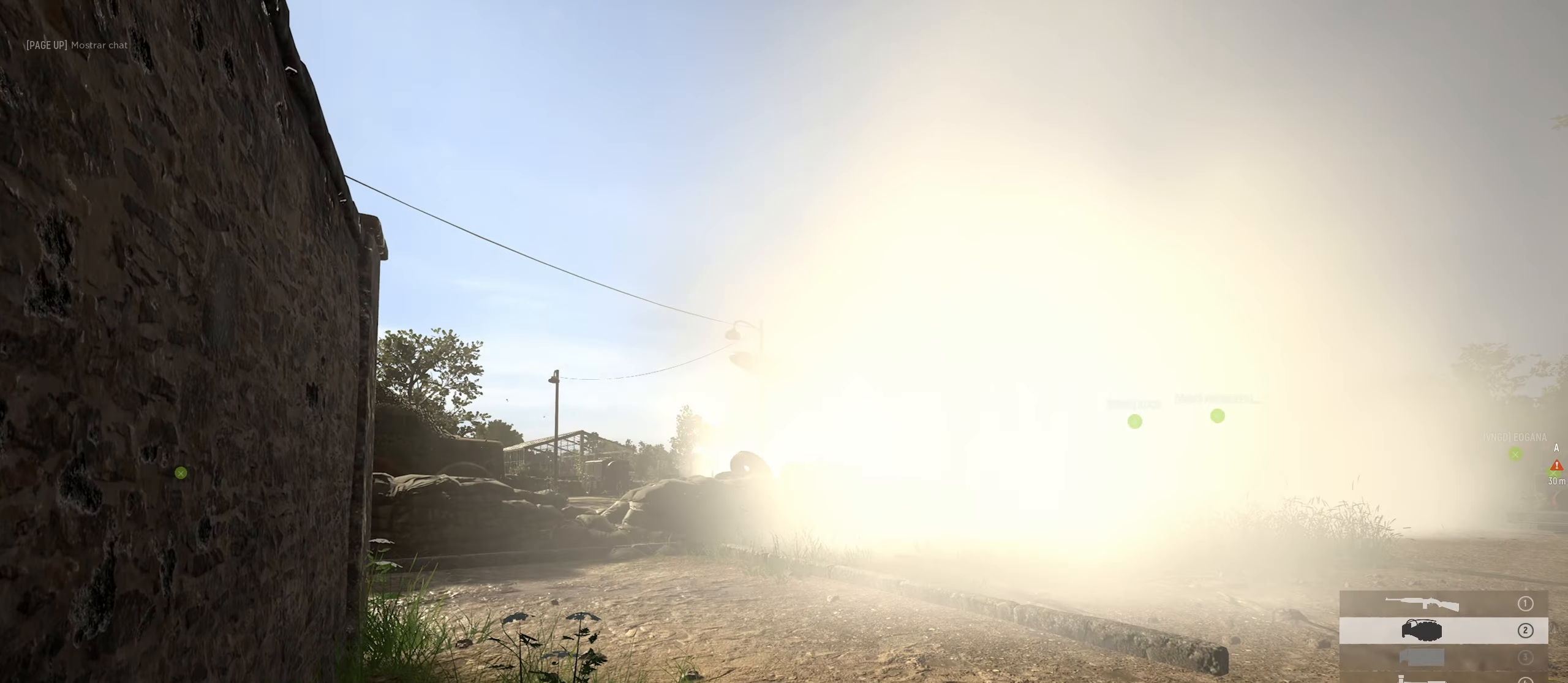
Gameplay with keyboard and mouse; each line is a JSON object with the keys and mouse buttons held at the frame after it. "events" lists presses ("down") and releases ("up") of "1", "2", "3", "4", "5", "a", "alt", "c", "caps_lock", "ctrl", "d", "e", "f", "g", "q", "r", "s", "shift", "space", "t", "tab", "v", "w", "x", "z", "mouse_left", "mouse_wheel" and "mouse_right" between this image and that frame as [ms after this image, input, new state], when the widget could be followed in between. "mouse_left", "mouse_wheel", "mouse_right" = the "left", "wheel", "right" buttons of the "mouse" list. No other keys are recorded. "wheel" means that the mouse wheel is clicked or scrolled. "mouse_move" is the direction in which the mouse moves at that frame (one of eight, or "still"), when it could be read.
{"keys": ["d"], "mouse": ["left"], "mouse_move": "still", "events": [[133, "d", "down"]]}
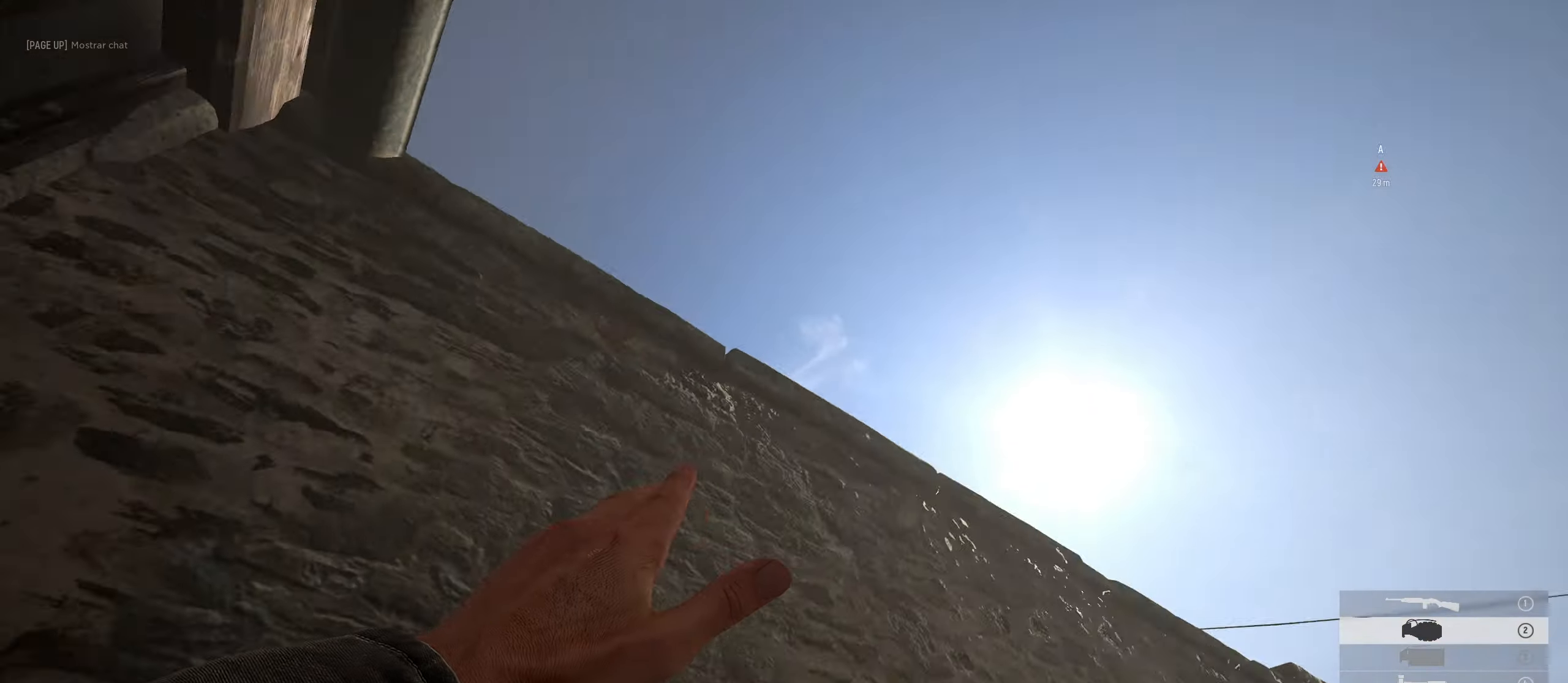
{"keys": ["a", "s"], "mouse": [], "mouse_move": "still", "events": [[200, "s", "down"], [283, "mouse_left", "up"], [383, "d", "up"], [466, "a", "down"]]}
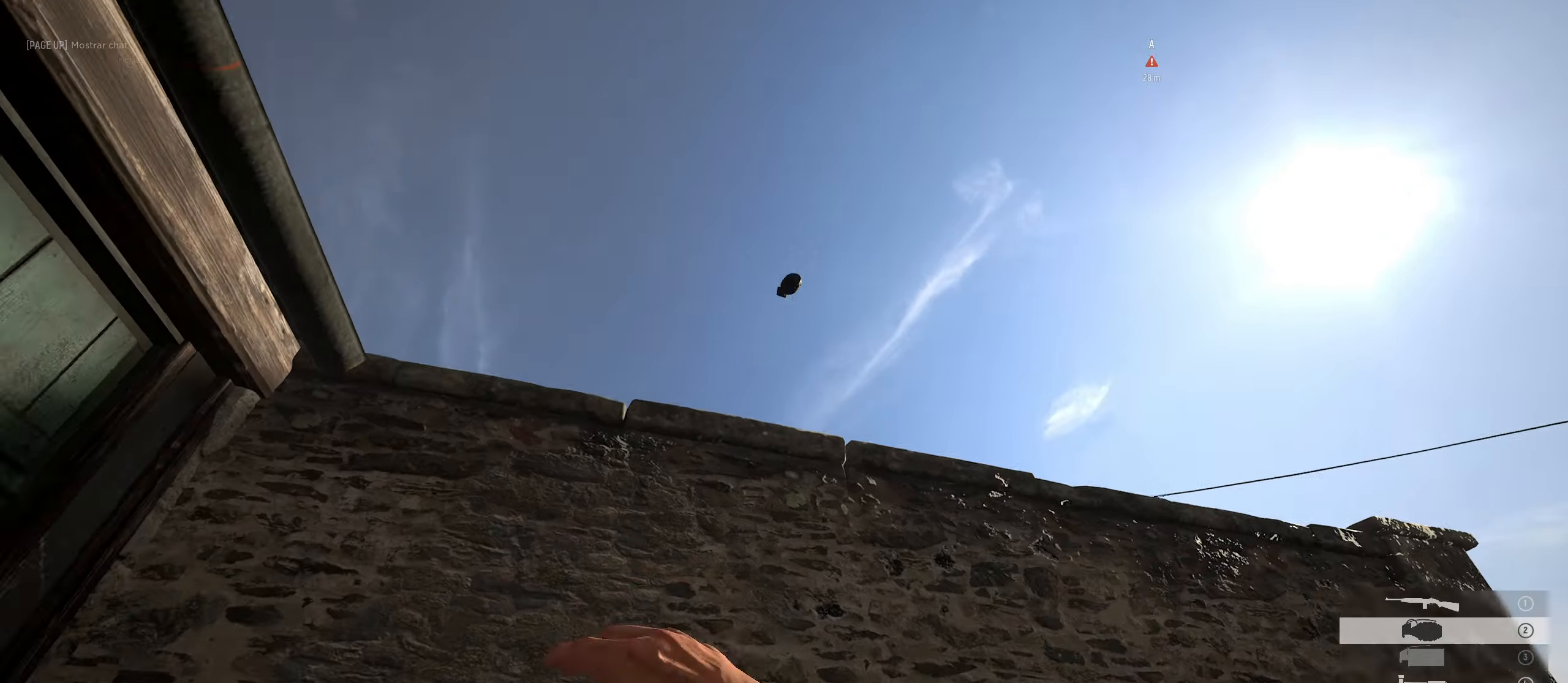
{"keys": ["a"], "mouse": [], "mouse_move": "up-left", "events": [[66, "s", "up"], [216, "w", "down"], [250, "w", "up"]]}
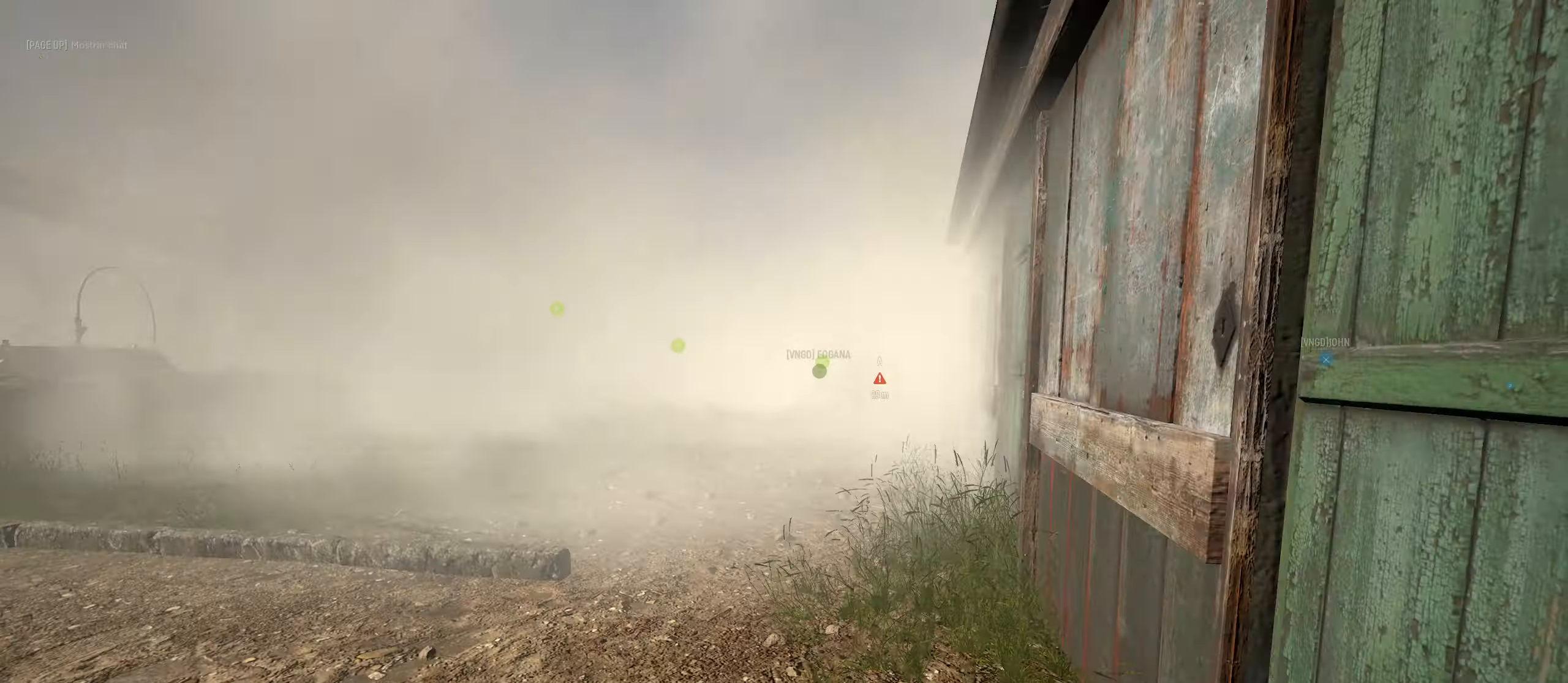
{"keys": [], "mouse": [], "mouse_move": "still", "events": [[233, "space", "down"], [316, "a", "up"], [416, "space", "up"]]}
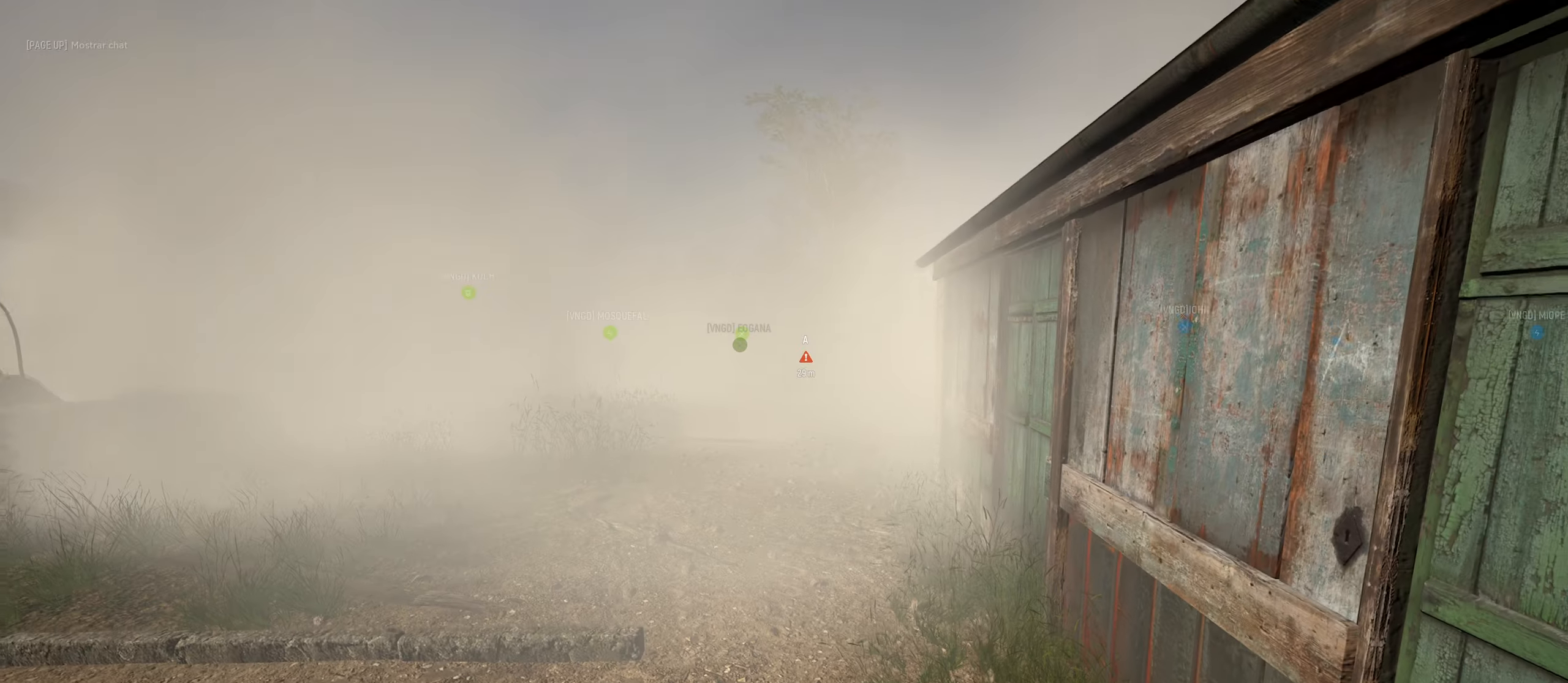
{"keys": ["1", "d"], "mouse": [], "mouse_move": "up-left", "events": [[100, "d", "down"], [466, "1", "down"]]}
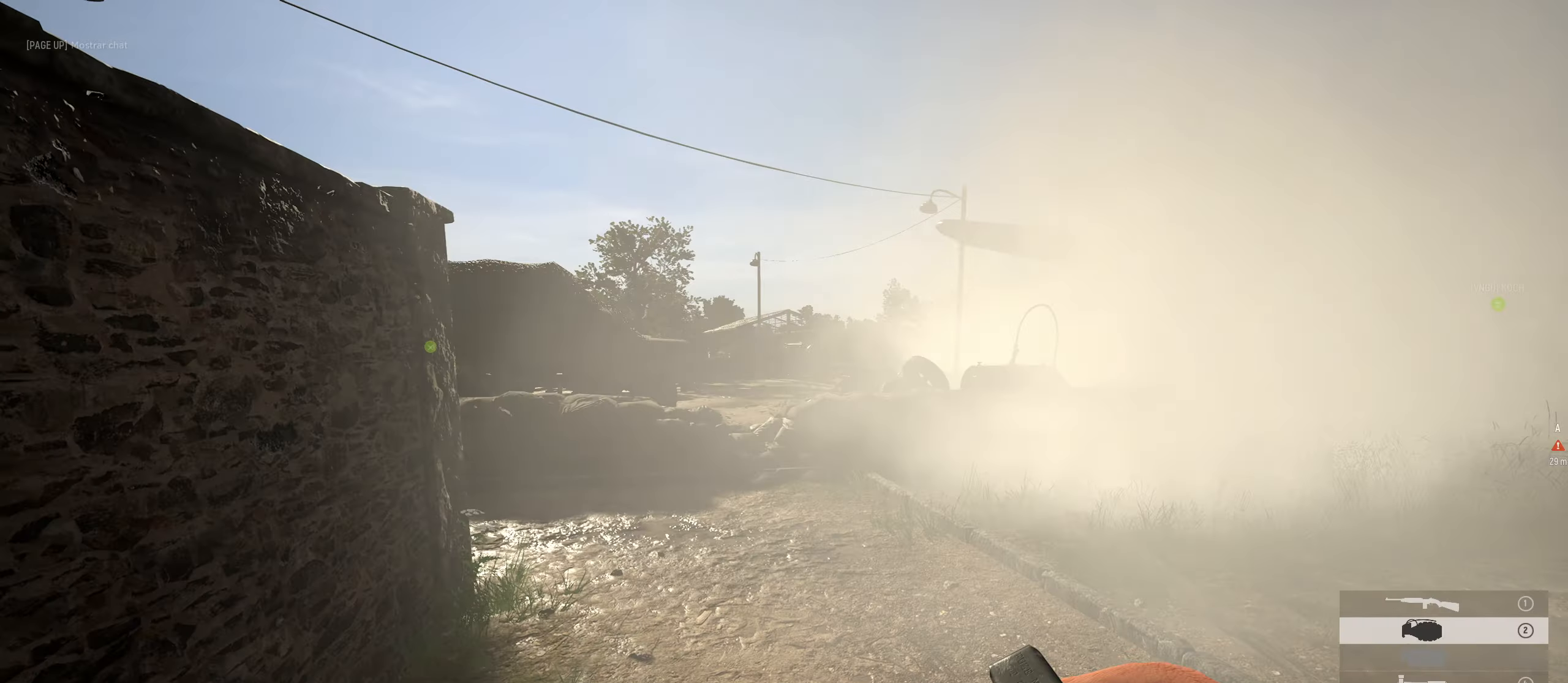
{"keys": ["a"], "mouse": [], "mouse_move": "still", "events": [[116, "1", "up"], [116, "d", "up"], [250, "a", "down"]]}
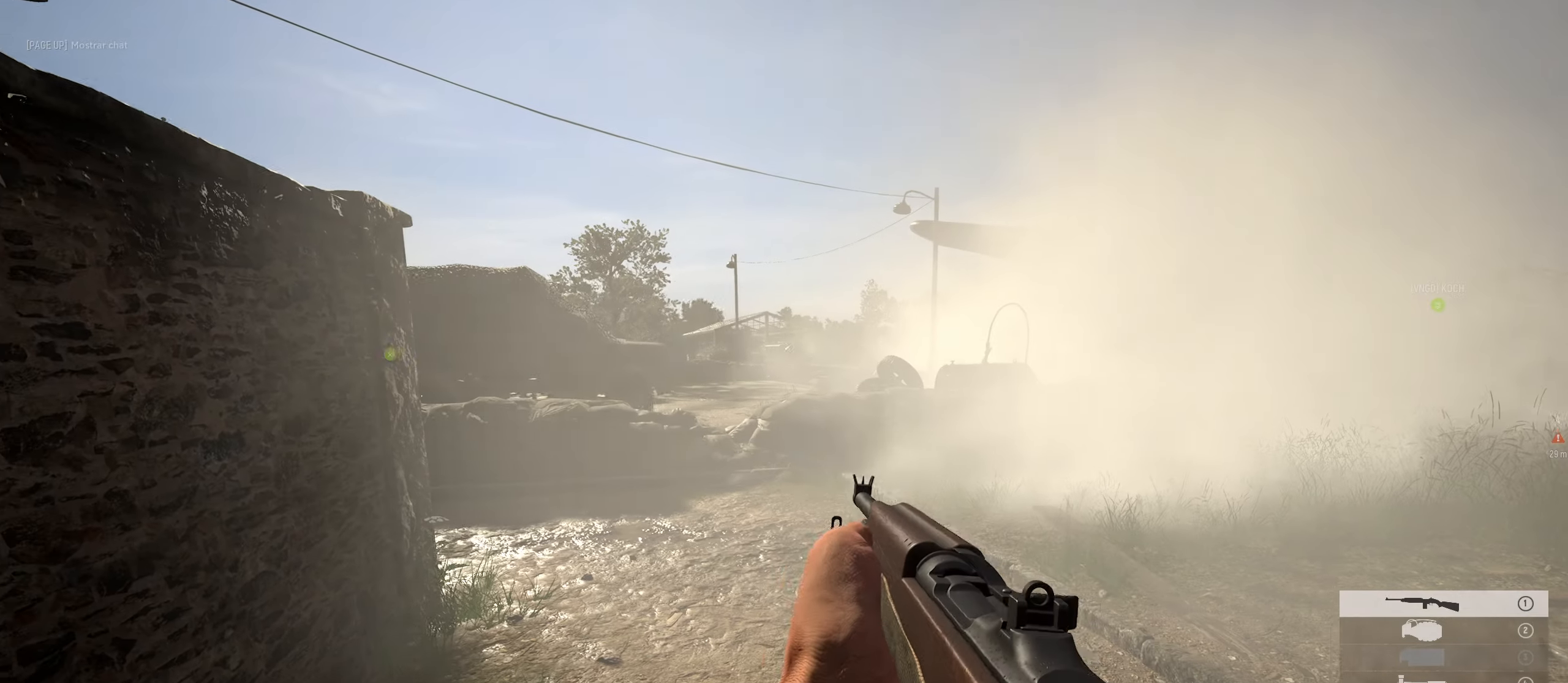
{"keys": ["a", "w"], "mouse": [], "mouse_move": "right", "events": [[33, "w", "down"]]}
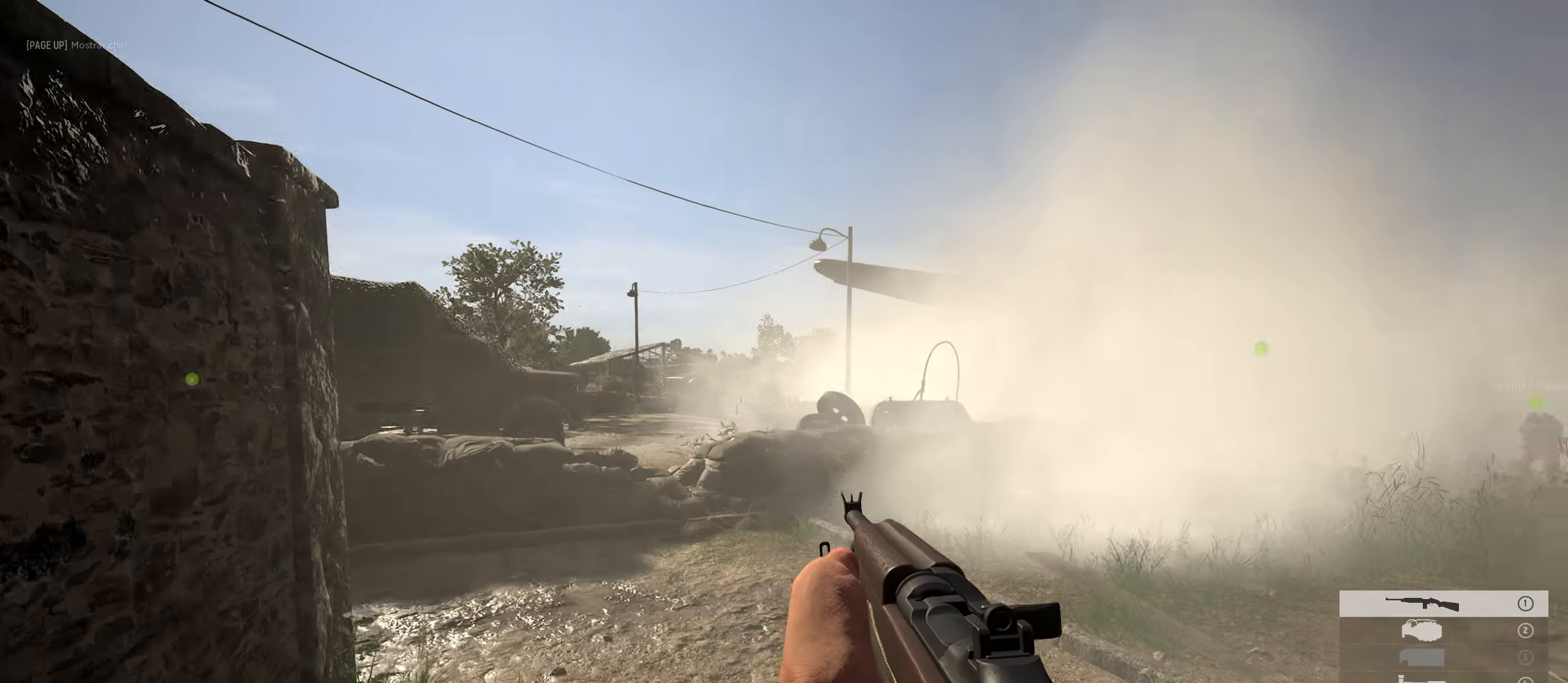
{"keys": ["a", "w"], "mouse": [], "mouse_move": "still", "events": [[150, "w", "up"], [383, "w", "down"]]}
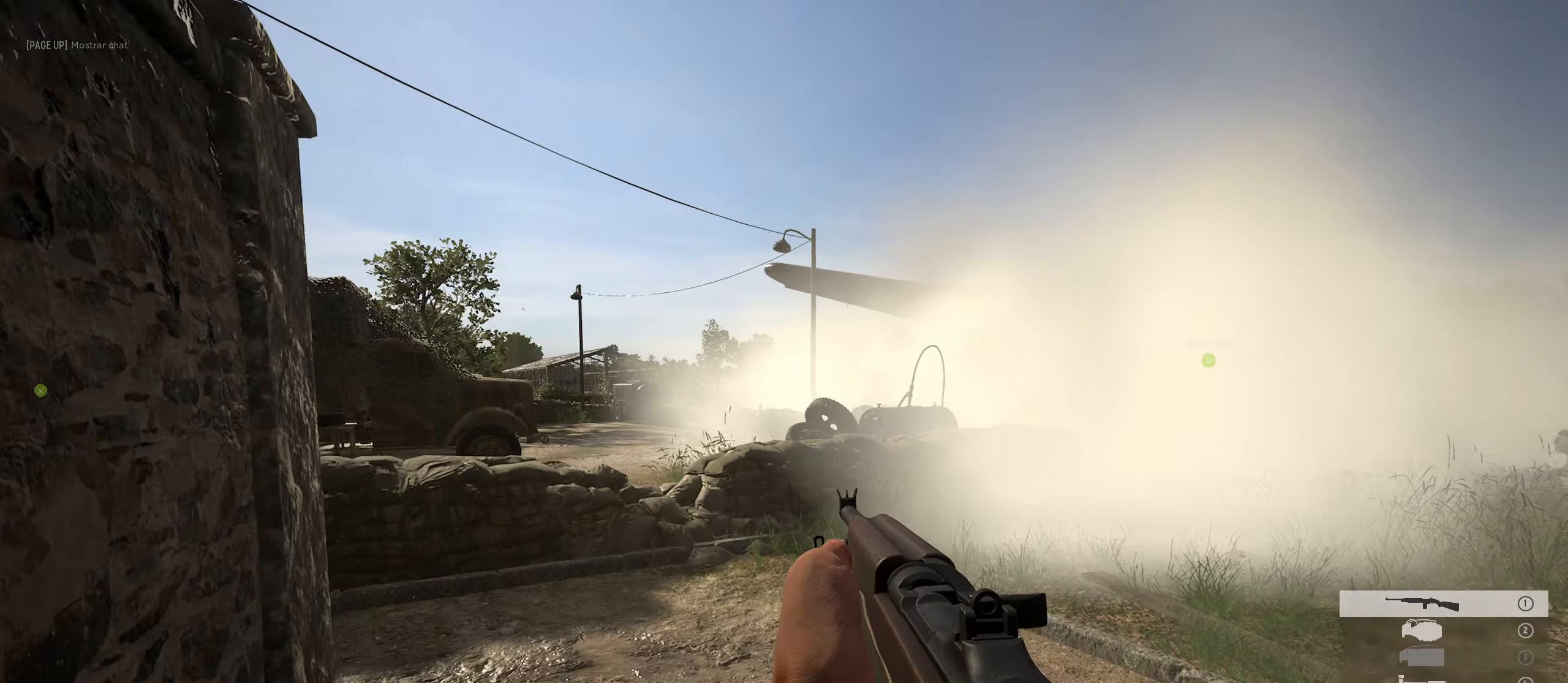
{"keys": ["d"], "mouse": ["right"], "mouse_move": "left", "events": [[33, "a", "up"], [116, "d", "down"], [116, "w", "up"], [399, "mouse_right", "down"]]}
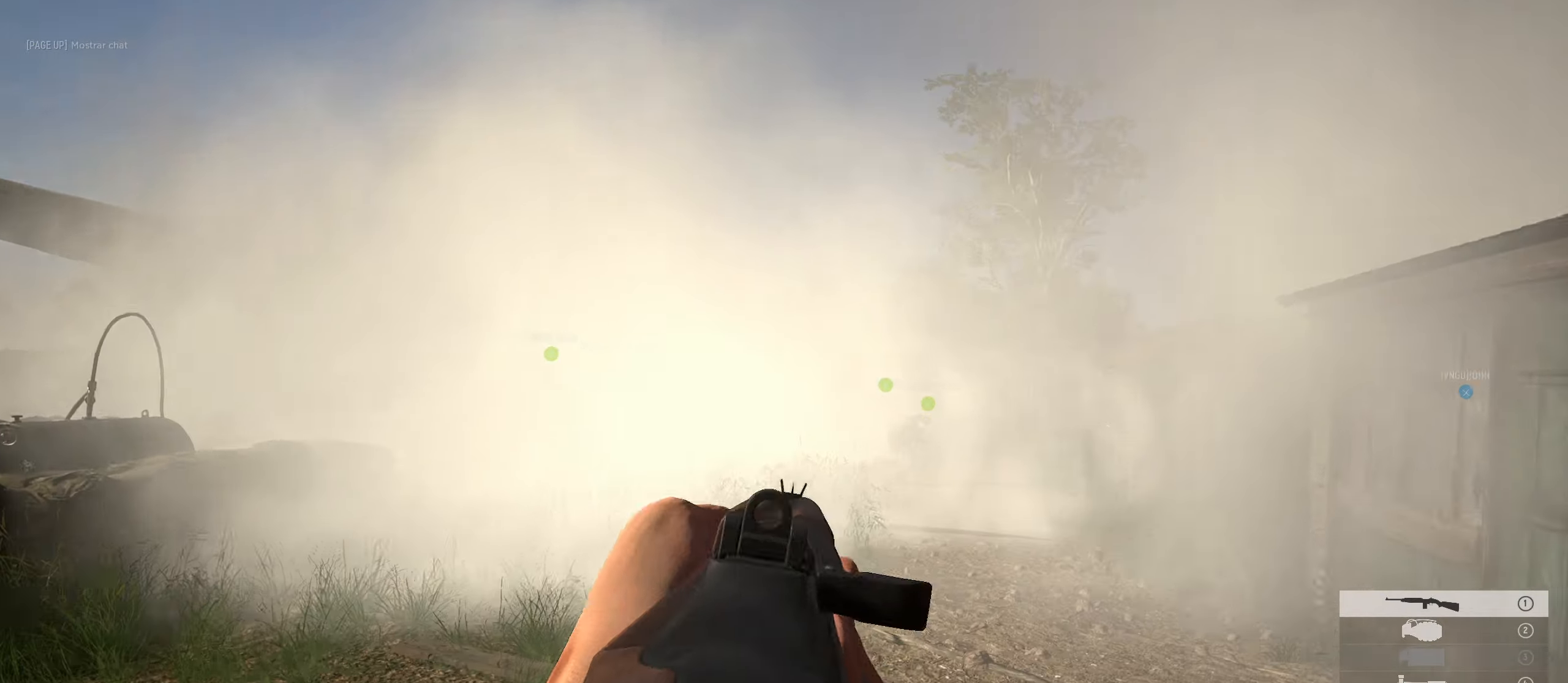
{"keys": ["w"], "mouse": [], "mouse_move": "left", "events": [[216, "mouse_right", "up"], [400, "w", "down"], [500, "d", "up"]]}
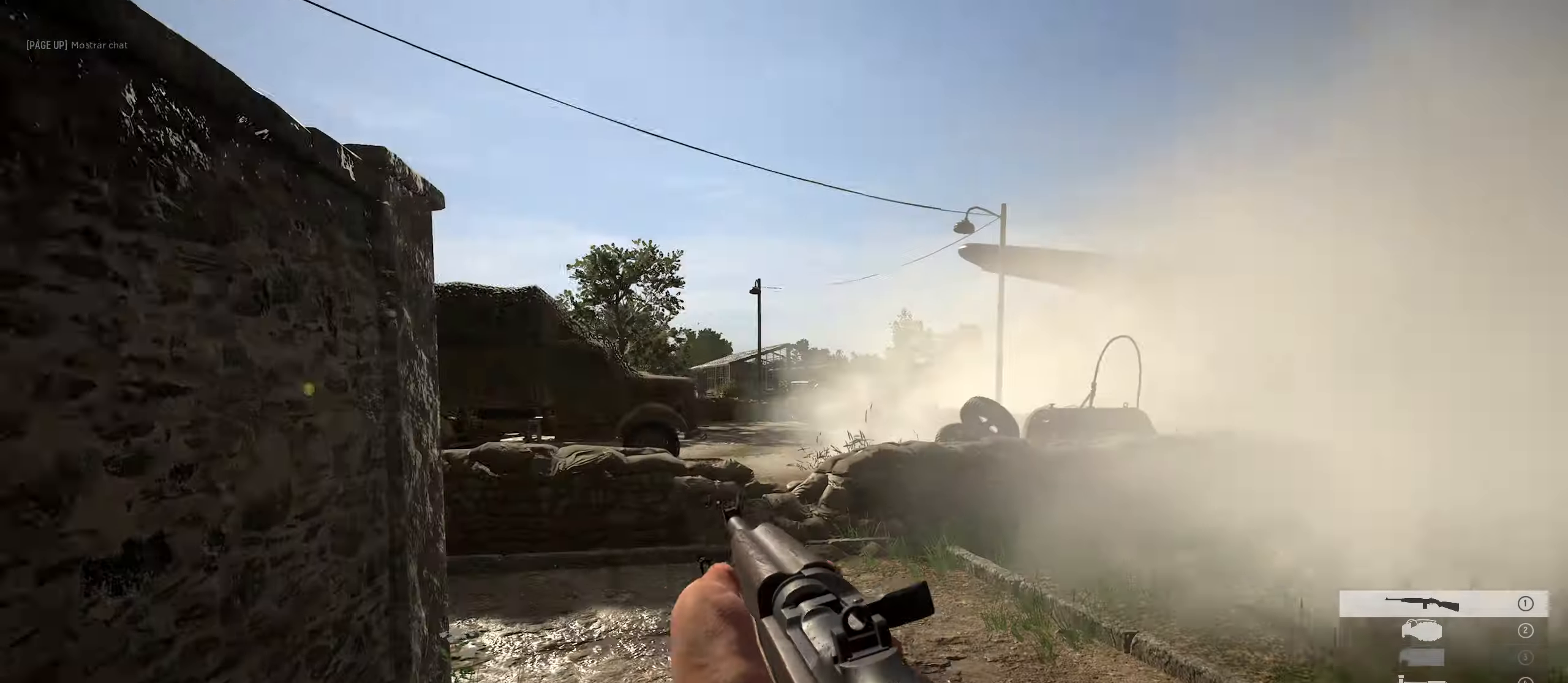
{"keys": ["a", "w"], "mouse": [], "mouse_move": "right", "events": [[466, "a", "down"]]}
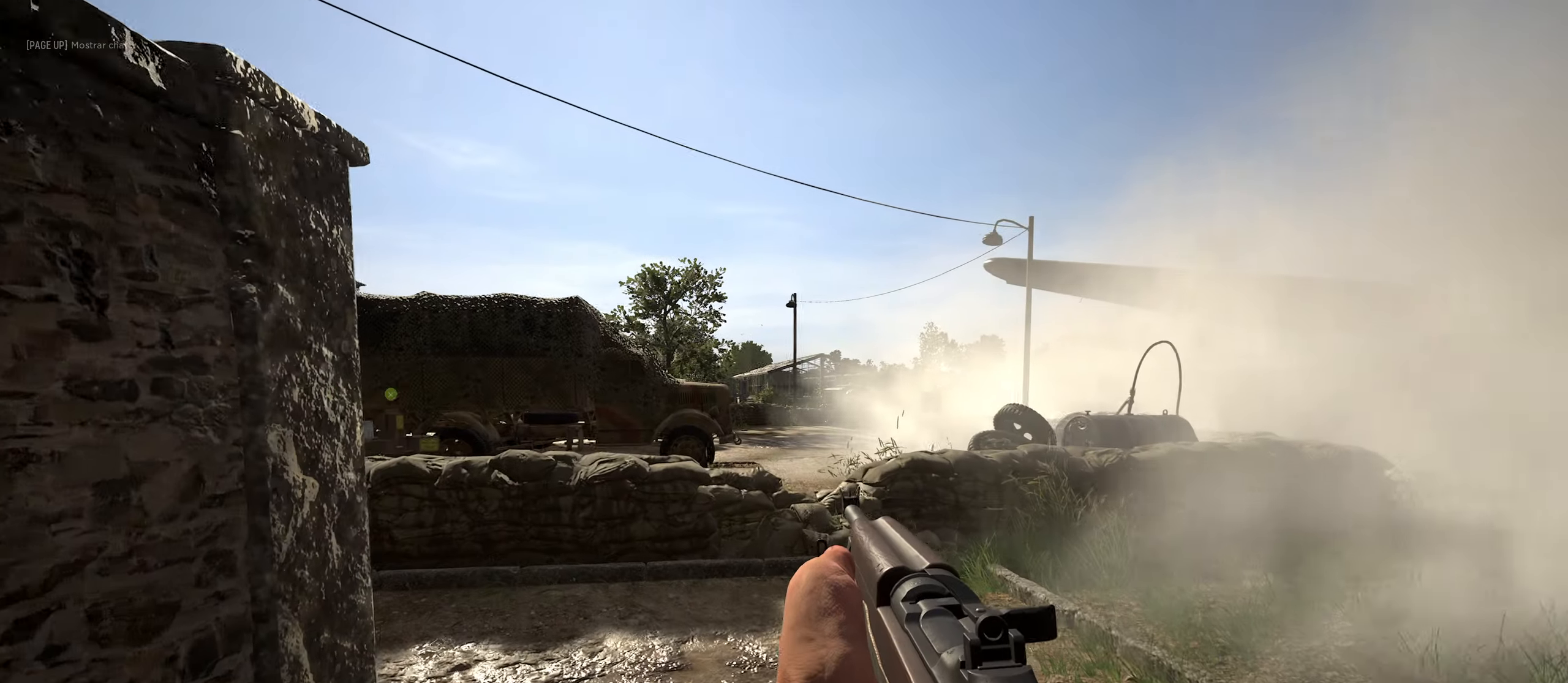
{"keys": ["a"], "mouse": [], "mouse_move": "still", "events": [[383, "w", "up"]]}
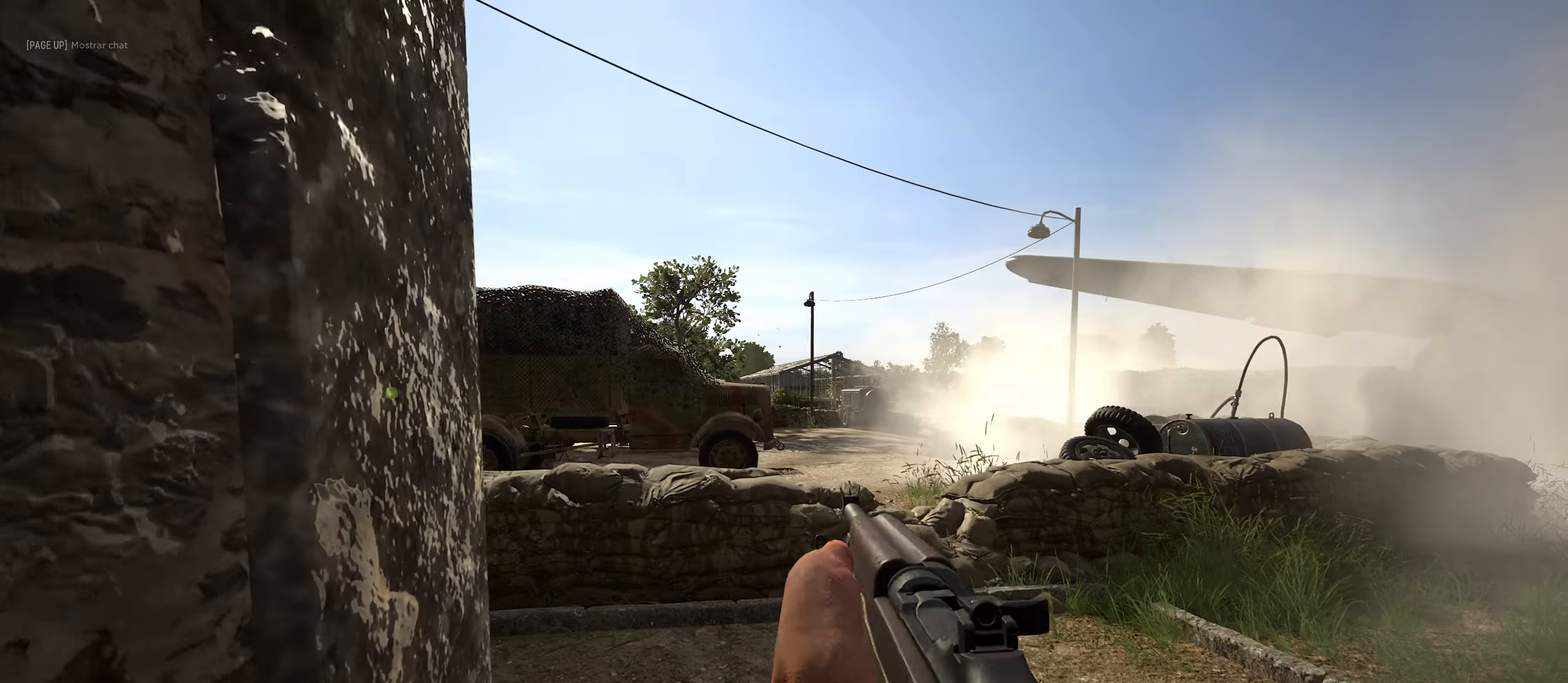
{"keys": ["d", "w"], "mouse": [], "mouse_move": "down", "events": [[66, "a", "up"], [166, "d", "down"], [483, "w", "down"]]}
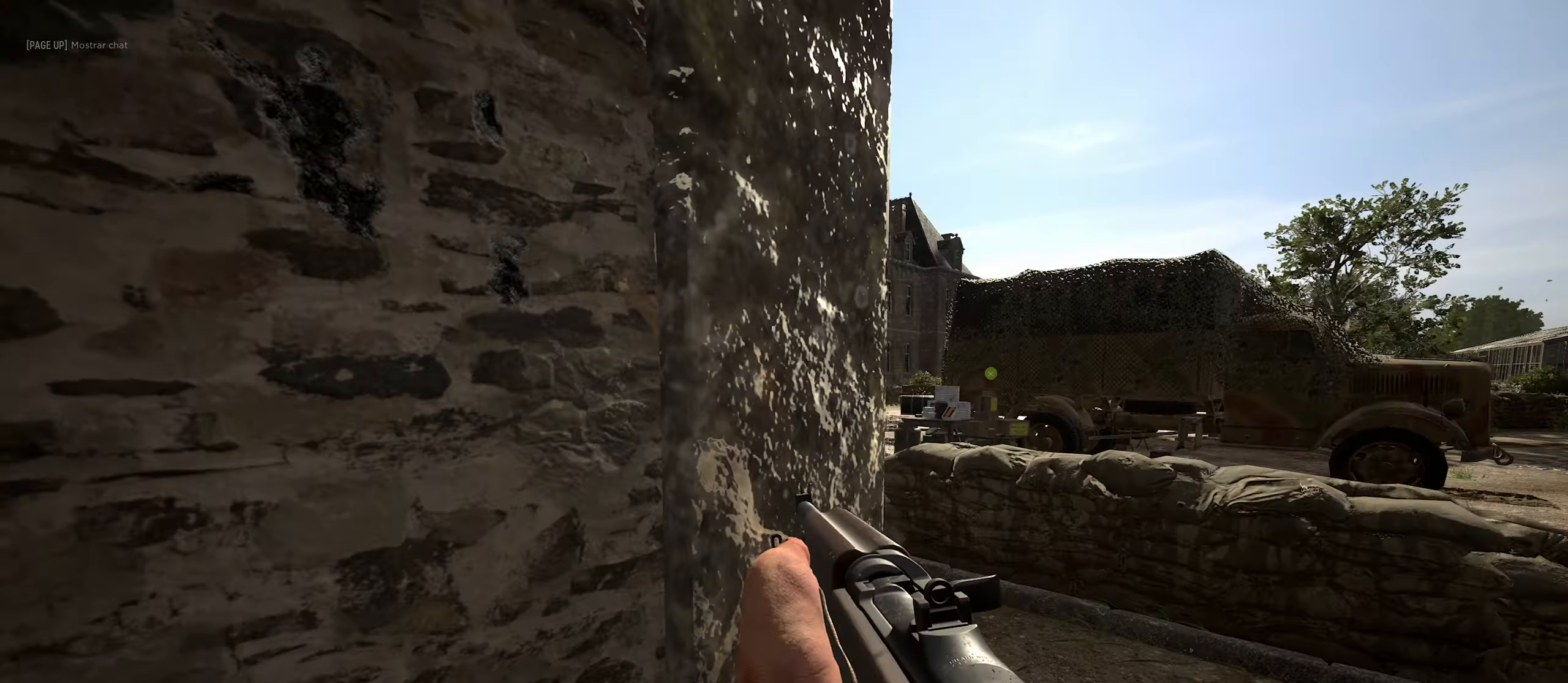
{"keys": ["d", "w"], "mouse": [], "mouse_move": "still", "events": []}
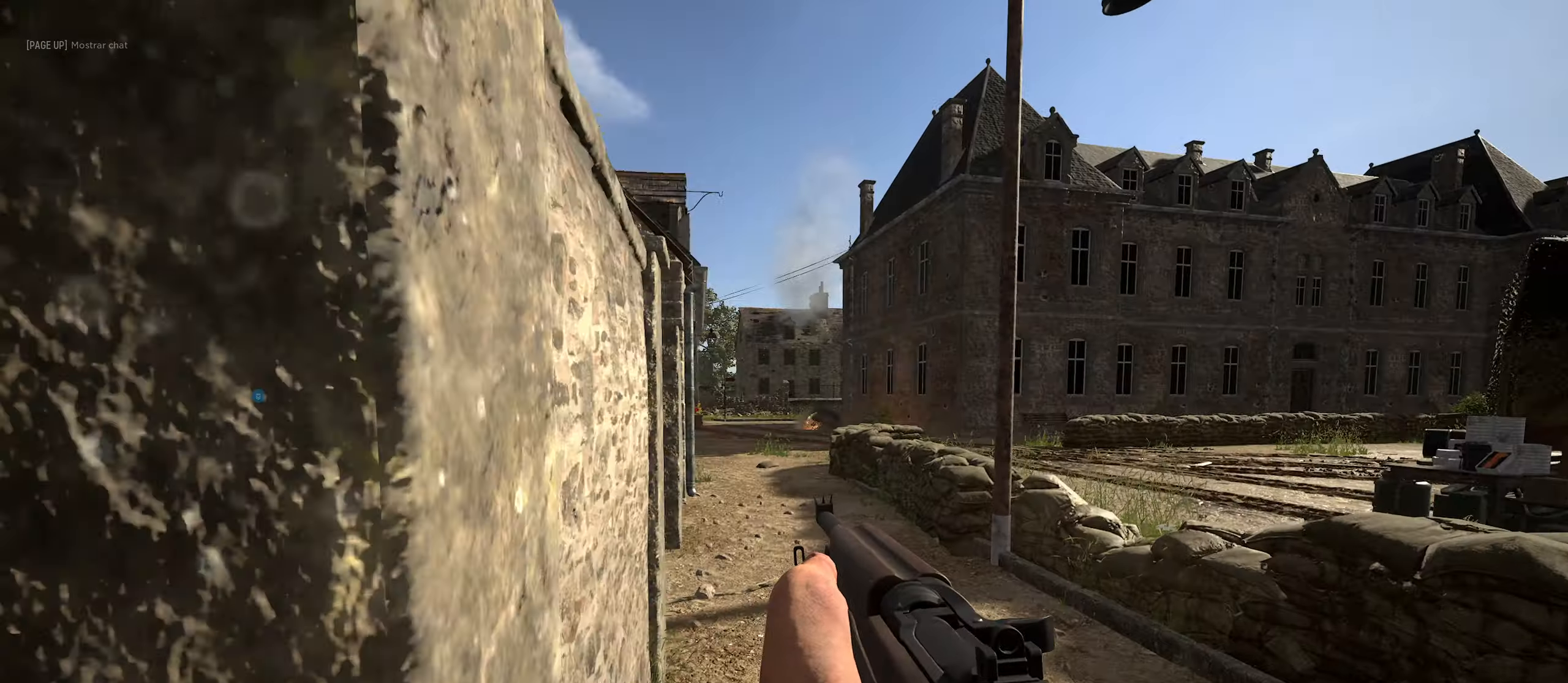
{"keys": ["w"], "mouse": [], "mouse_move": "up-right", "events": [[150, "d", "up"]]}
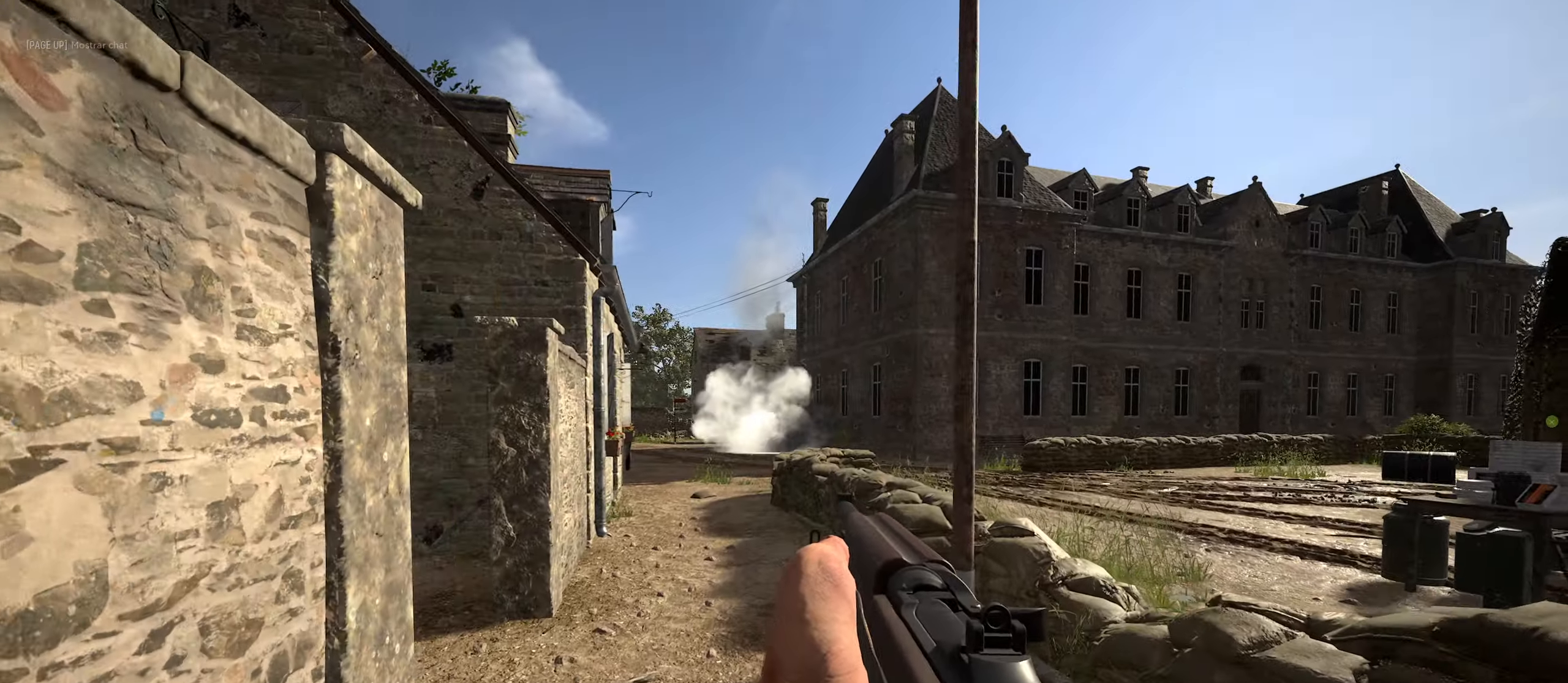
{"keys": ["d", "w"], "mouse": [], "mouse_move": "down", "events": [[16, "a", "down"], [216, "a", "up"], [216, "shift", "down"], [300, "d", "down"], [400, "shift", "up"]]}
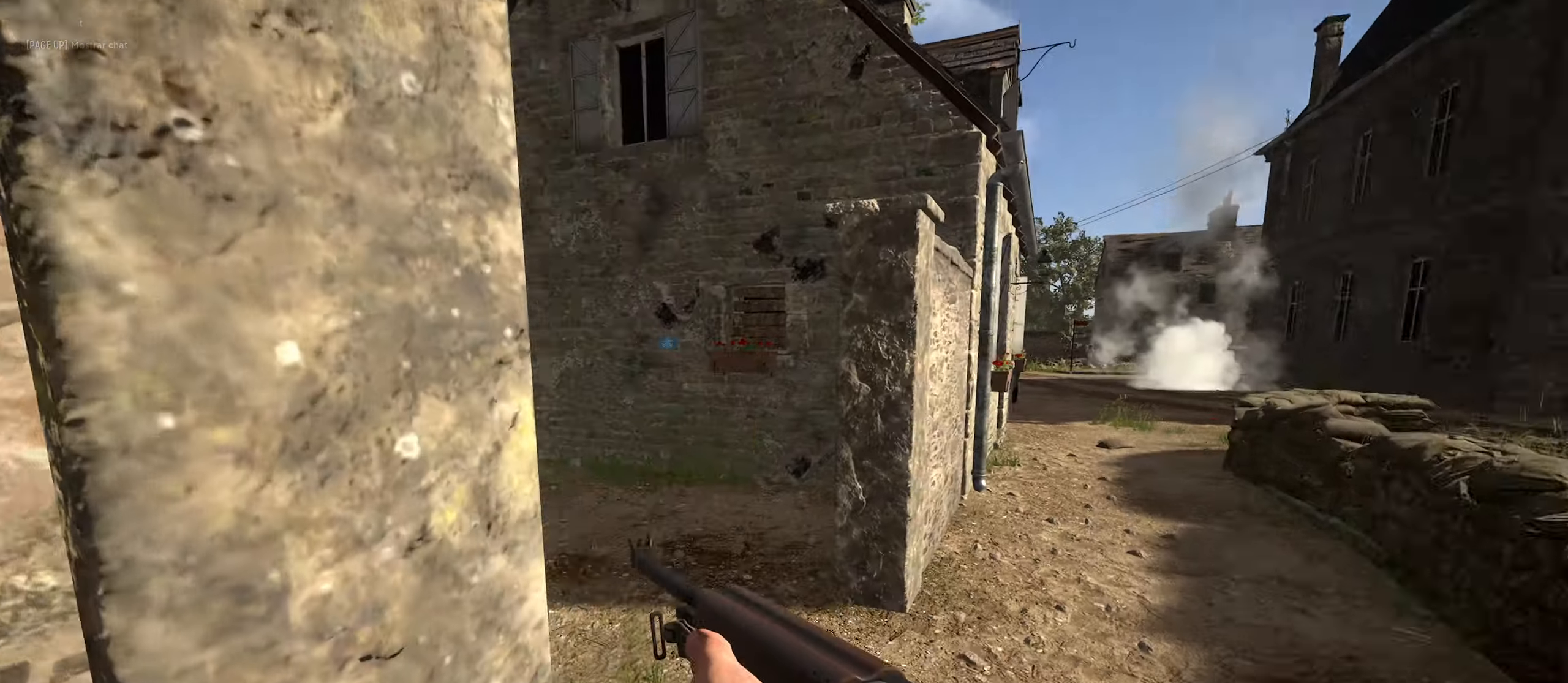
{"keys": ["d", "space", "w"], "mouse": [], "mouse_move": "down", "events": [[500, "space", "down"]]}
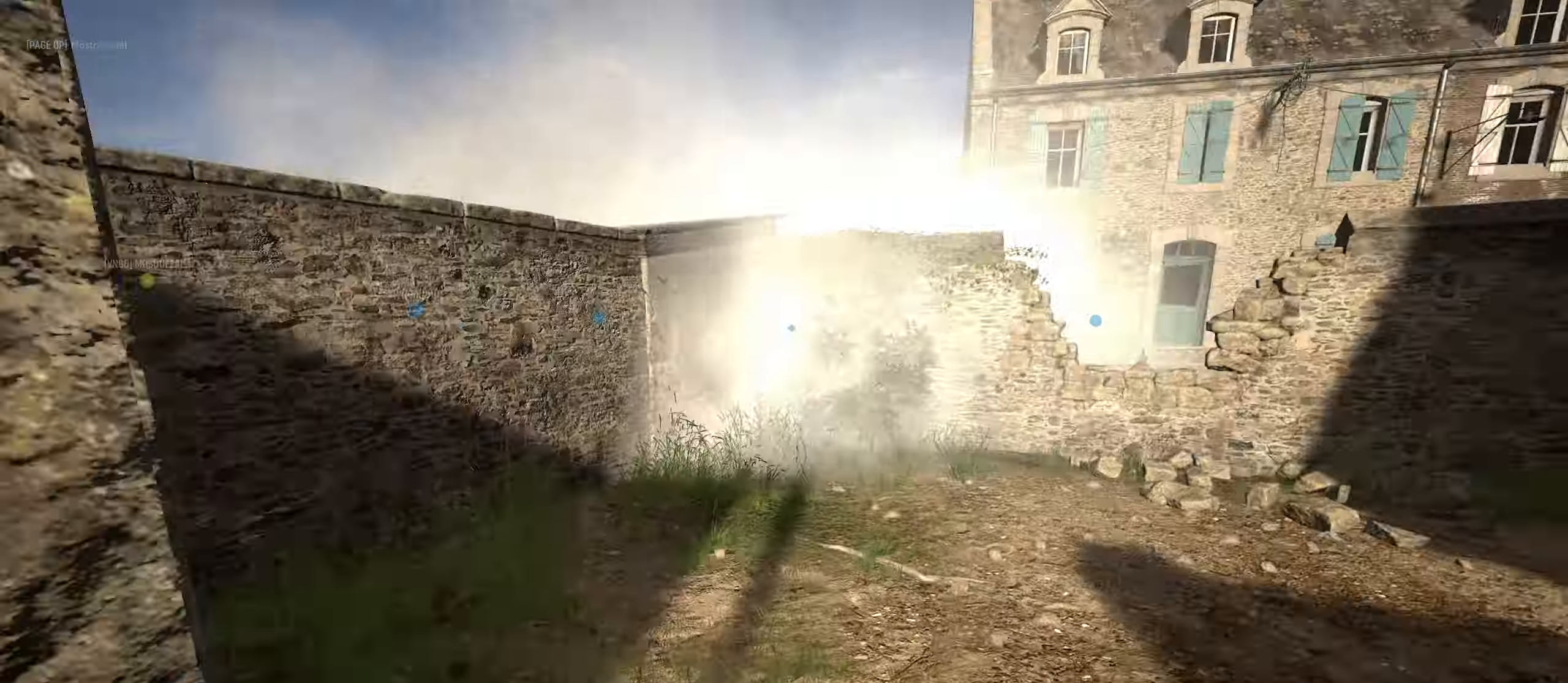
{"keys": ["d", "shift", "w"], "mouse": [], "mouse_move": "up-right", "events": [[50, "w", "up"], [100, "space", "up"], [383, "w", "down"], [466, "shift", "down"]]}
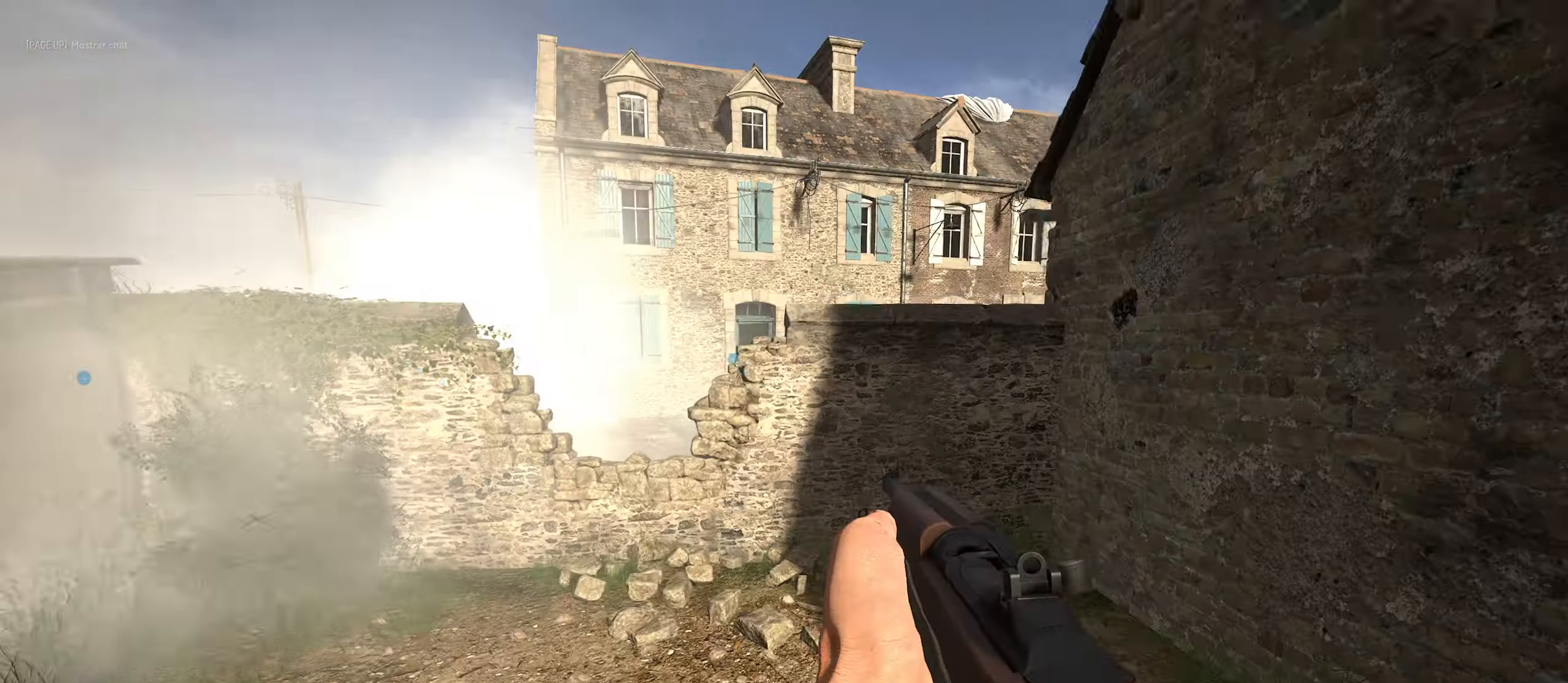
{"keys": ["w"], "mouse": [], "mouse_move": "left", "events": [[166, "shift", "up"], [400, "d", "up"]]}
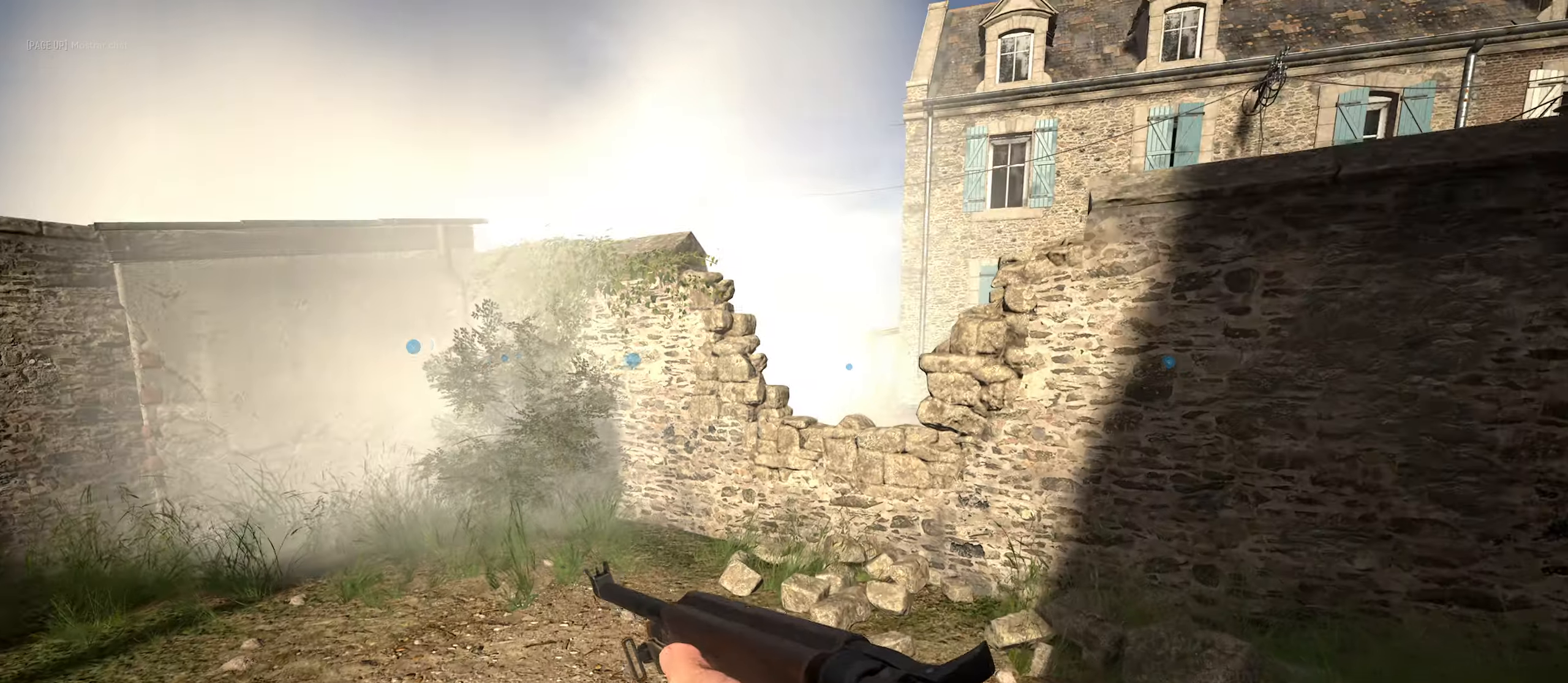
{"keys": ["w"], "mouse": [], "mouse_move": "right", "events": []}
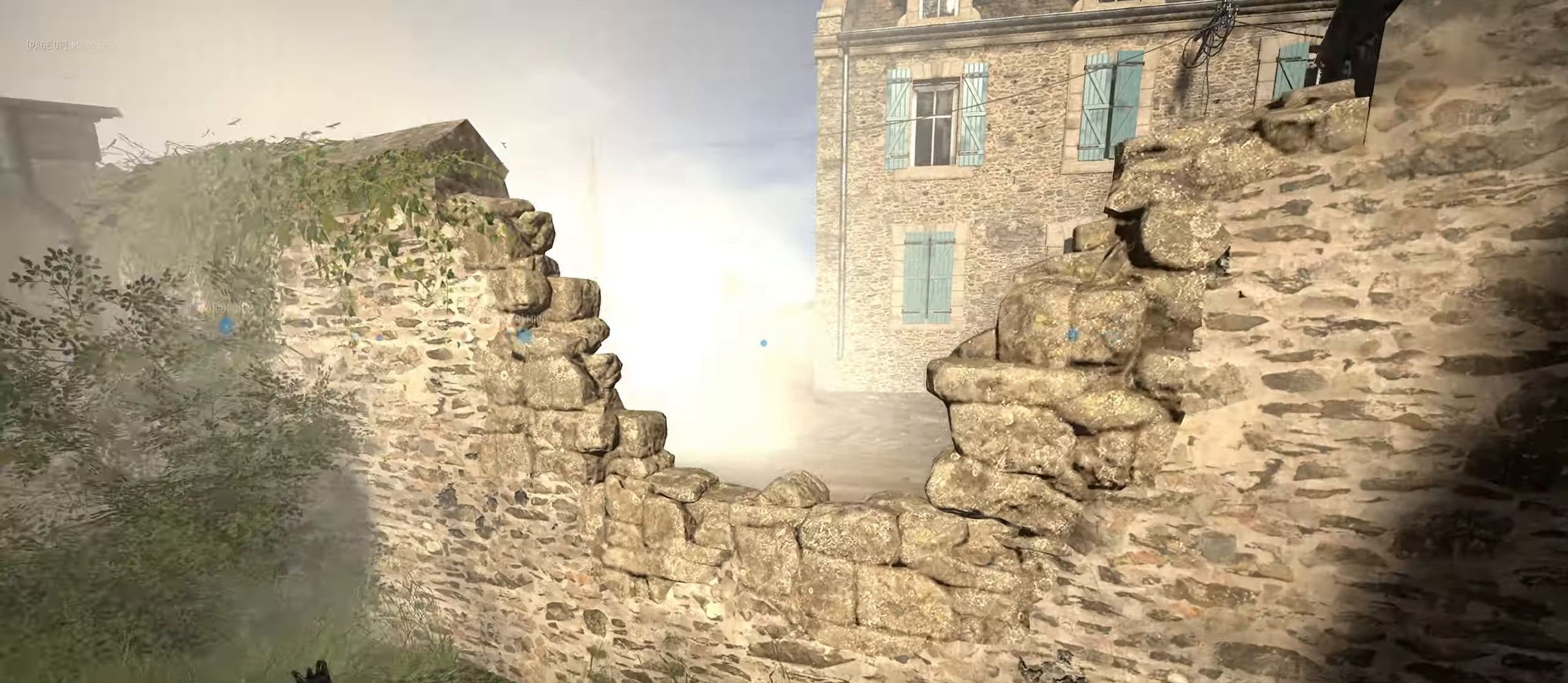
{"keys": ["d", "w"], "mouse": [], "mouse_move": "left", "events": [[200, "space", "down"], [383, "space", "up"], [467, "d", "down"]]}
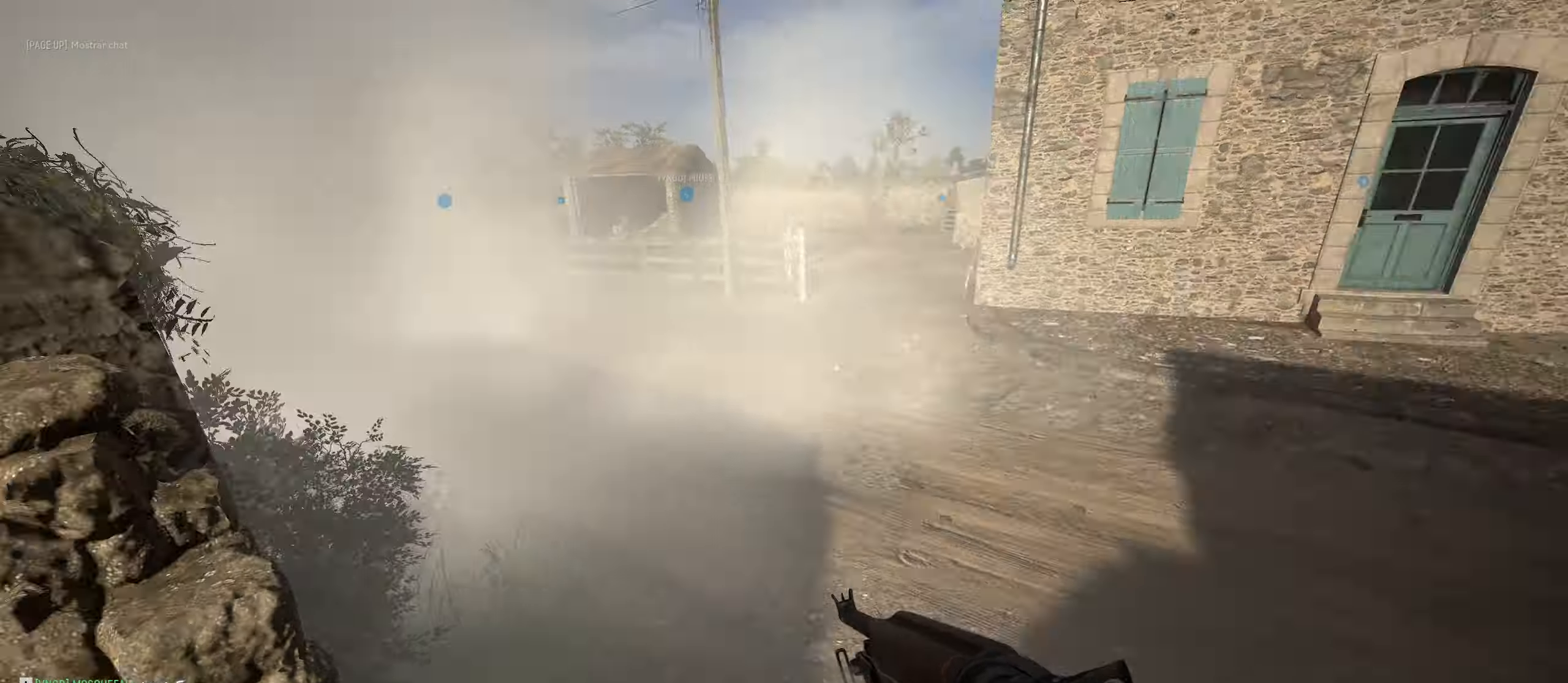
{"keys": ["a", "s"], "mouse": [], "mouse_move": "up-right", "events": [[17, "w", "up"], [250, "s", "down"], [300, "d", "up"], [350, "a", "down"]]}
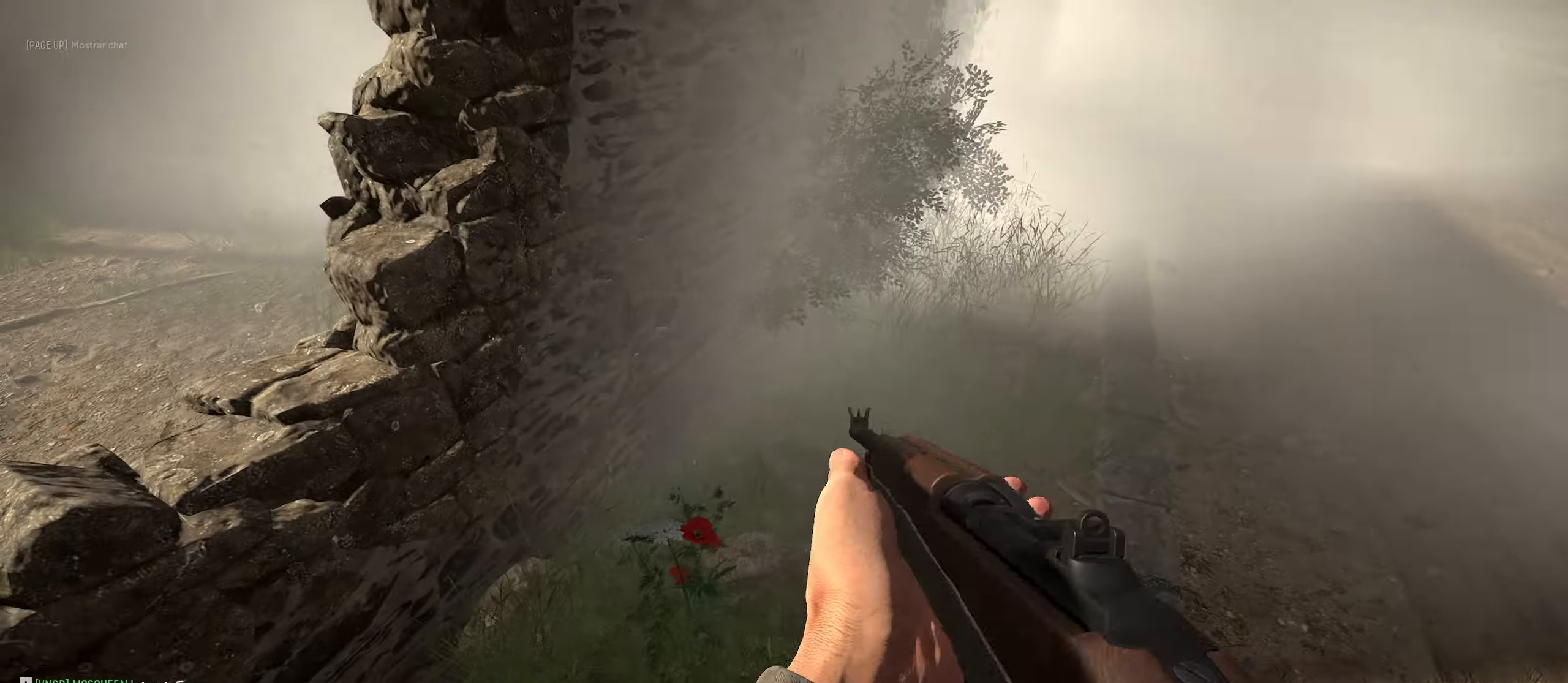
{"keys": ["a", "d", "s"], "mouse": [], "mouse_move": "right", "events": [[500, "d", "down"]]}
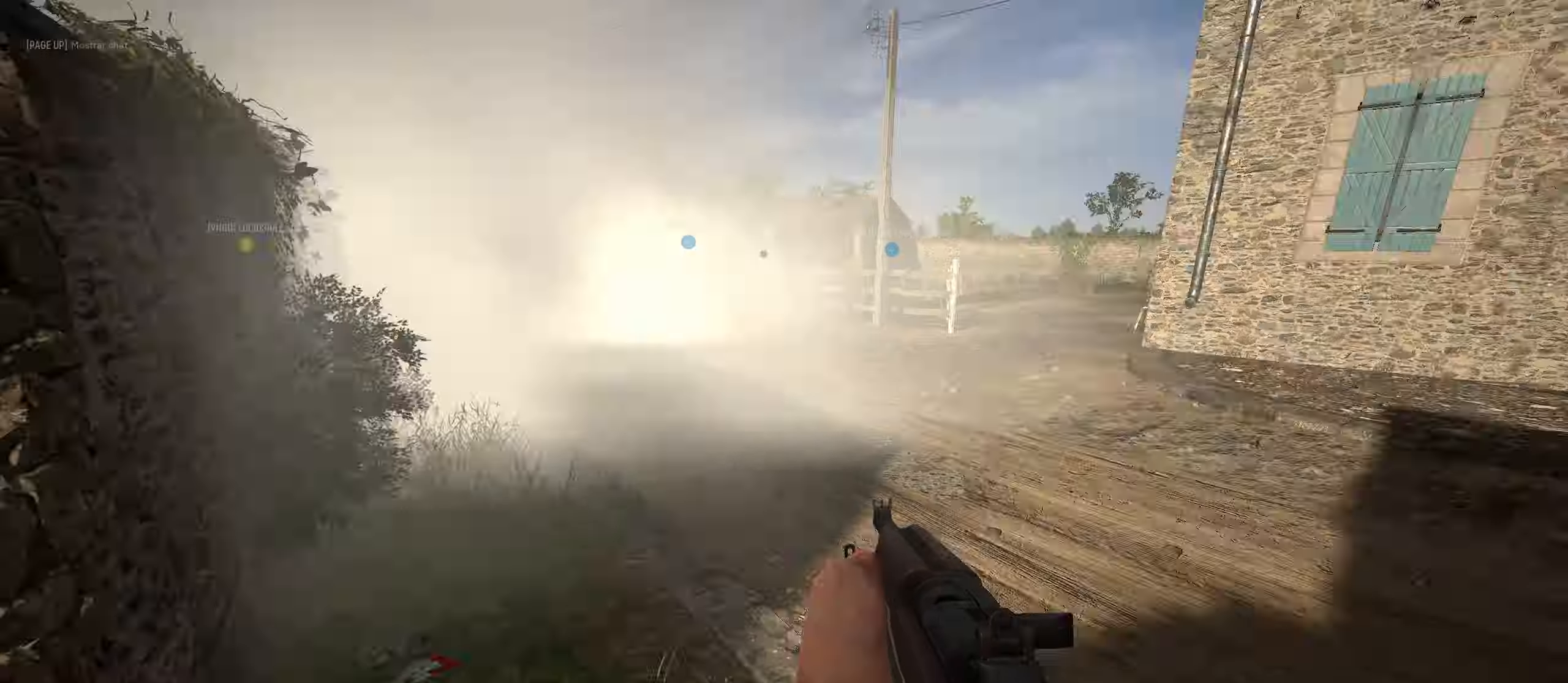
{"keys": ["w"], "mouse": [], "mouse_move": "still", "events": [[50, "a", "up"], [50, "s", "up"], [183, "w", "down"], [233, "shift", "down"], [333, "d", "up"], [467, "shift", "up"]]}
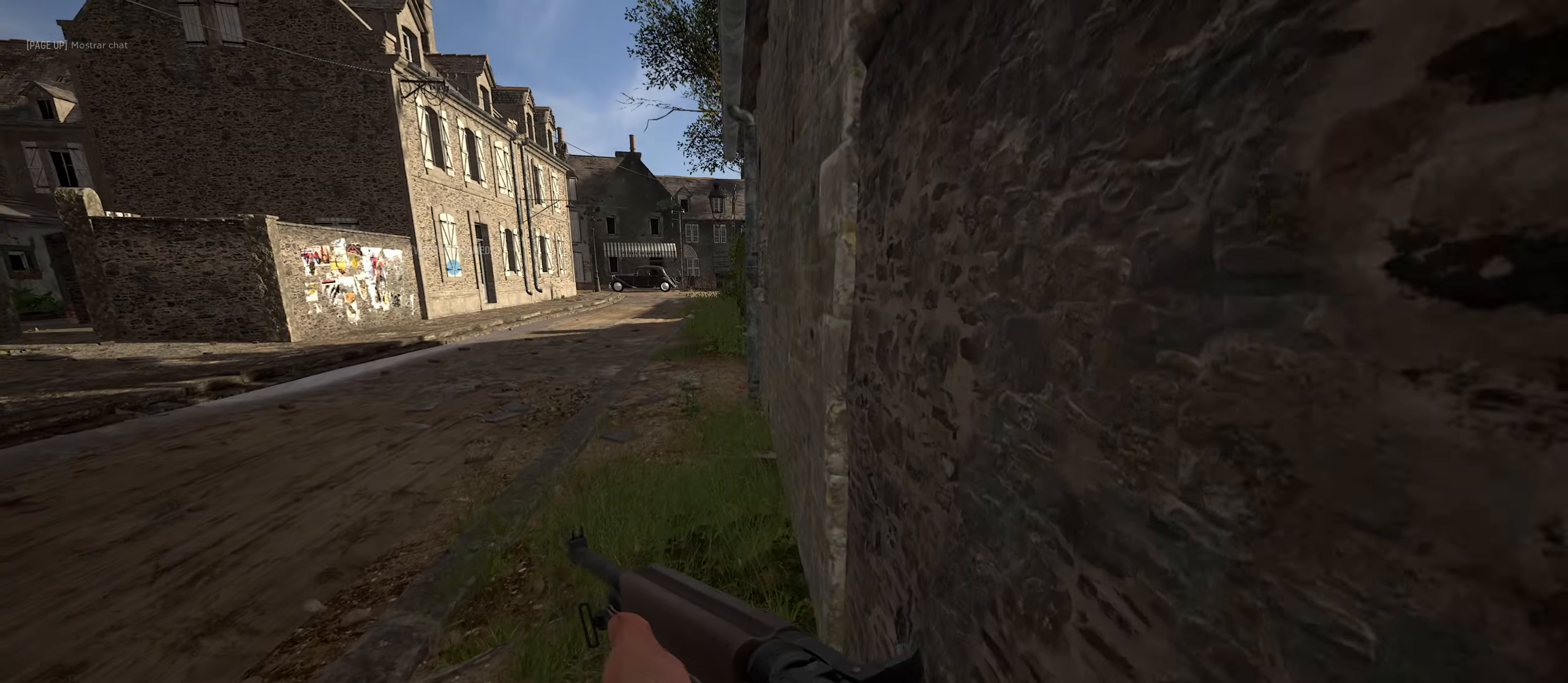
{"keys": ["w"], "mouse": [], "mouse_move": "still", "events": [[67, "a", "down"], [200, "a", "up"]]}
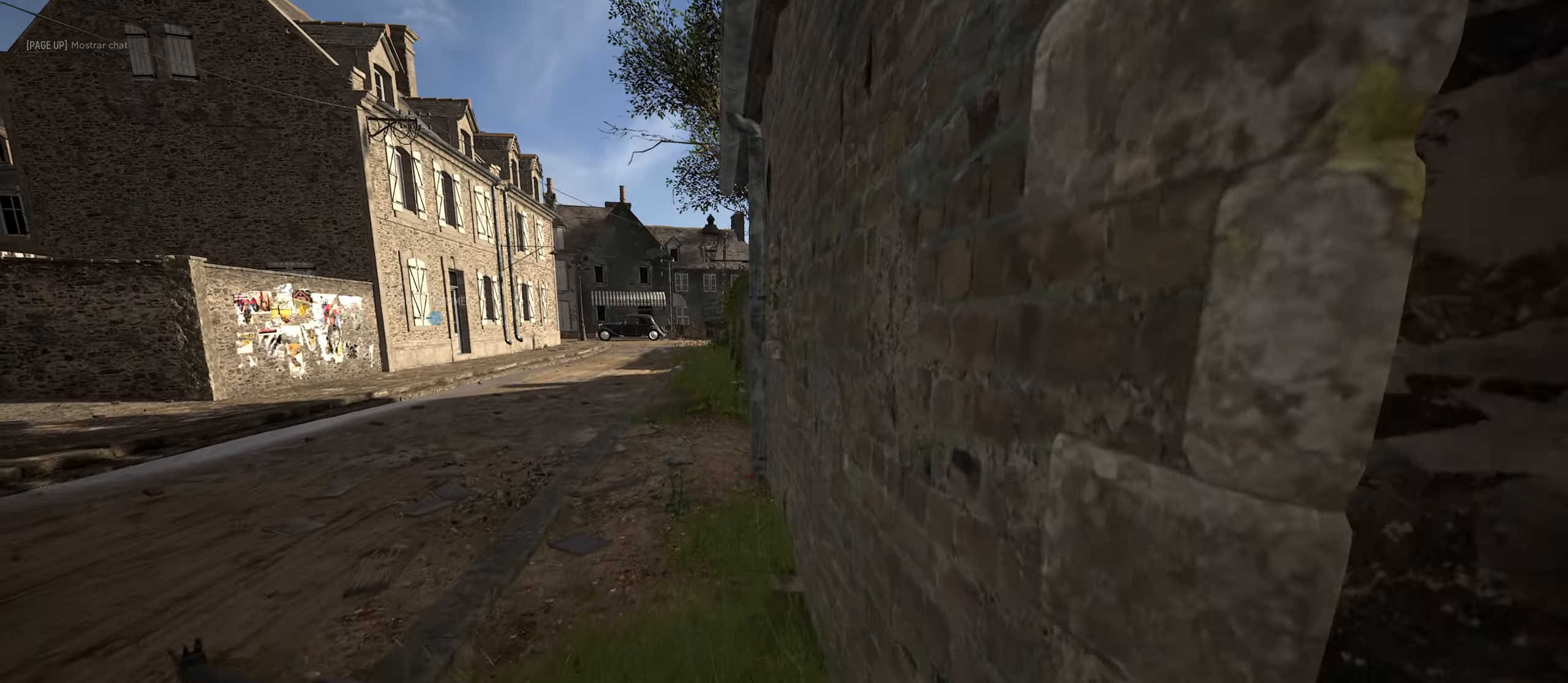
{"keys": ["d", "w"], "mouse": [], "mouse_move": "right", "events": [[167, "d", "down"]]}
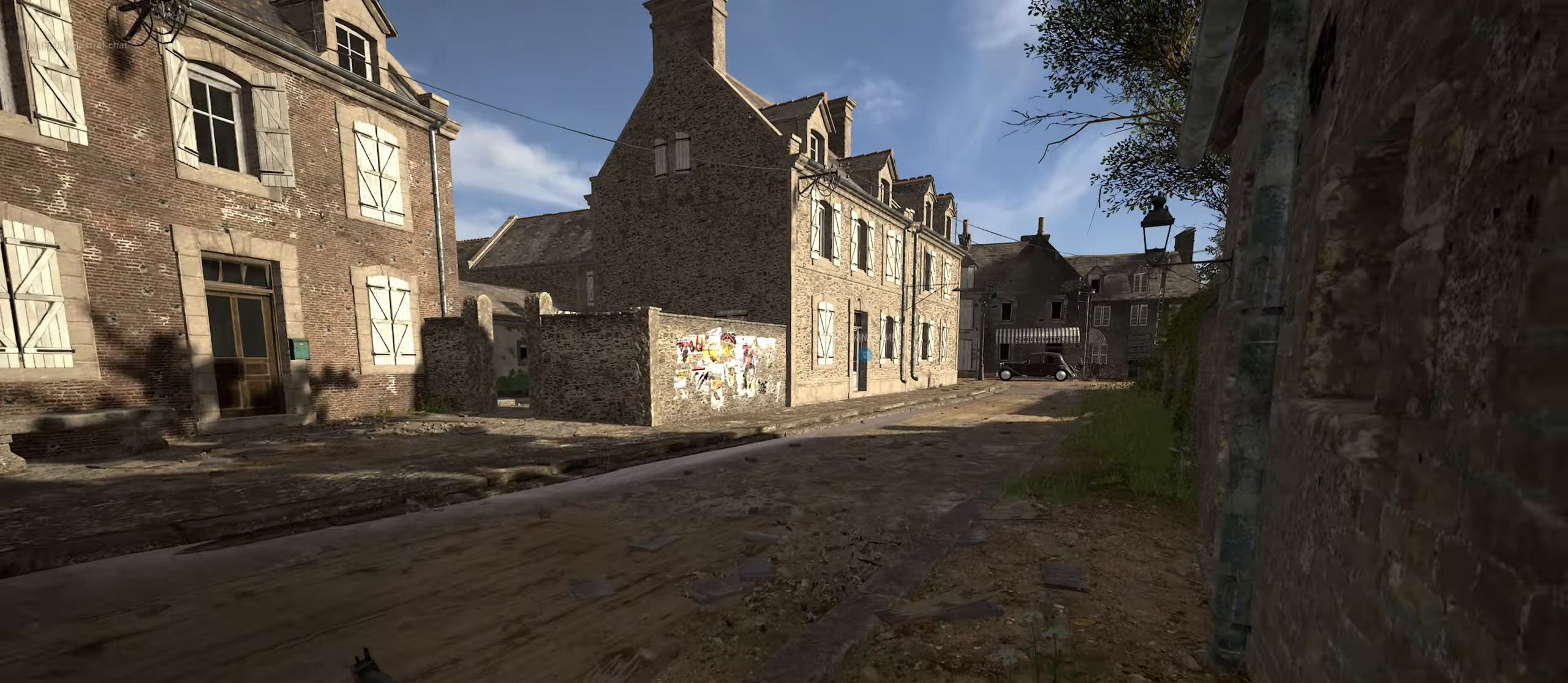
{"keys": ["w"], "mouse": [], "mouse_move": "still", "events": [[233, "d", "up"]]}